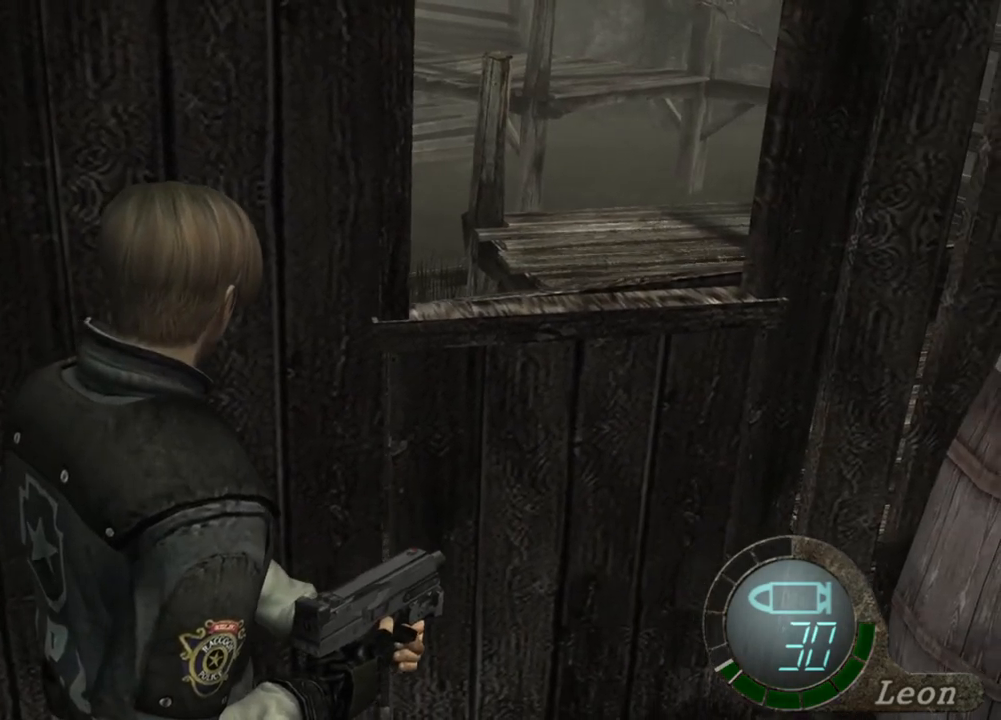
Gameplay with keyboard and mouse; each line is a JSON object with the keys and mouse buttons held at the frame after it. "events" lists presses ("down") and releases ("up") of "1", "2", "3", "4", "5", "a", "alt", "b", "c", "ctrl", "d", "e", "f", "g", "q", "r", "s", "shift", "space", "t", "tab", "tilde", "v", "w", "x", "z", "mouse_left", "mouse_wheel", "mouse_right", "mouse_mb4" and "mouse_mb5" between this image and that frame as [ms after this image, input, new state], when the widget could be followed in between. "mouse_left", "mouse_wheel", "mouse_right", "mouse_mb4", "mouse_mb5" = the "left", "wheel", "right", "mb4", "mb5" buttons of the "mouse" list. No other keys are recorded. "wheel" means that the mouse wheel is clicked or scrolled. Mouse movement is not recorded.
{"keys": [], "mouse": [], "events": []}
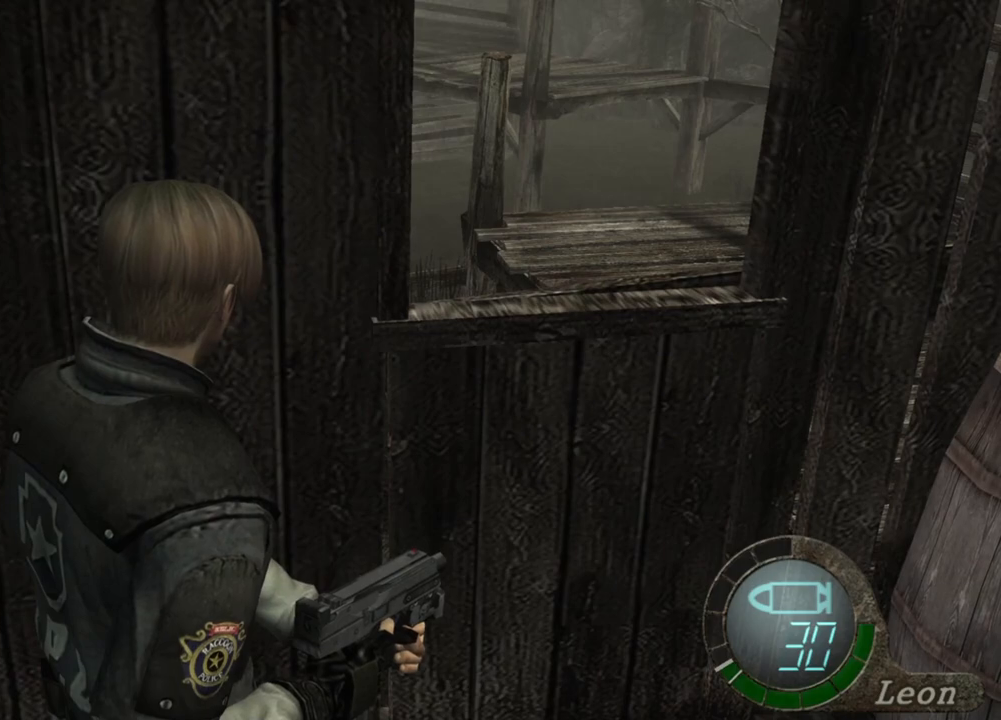
{"keys": [], "mouse": [], "events": []}
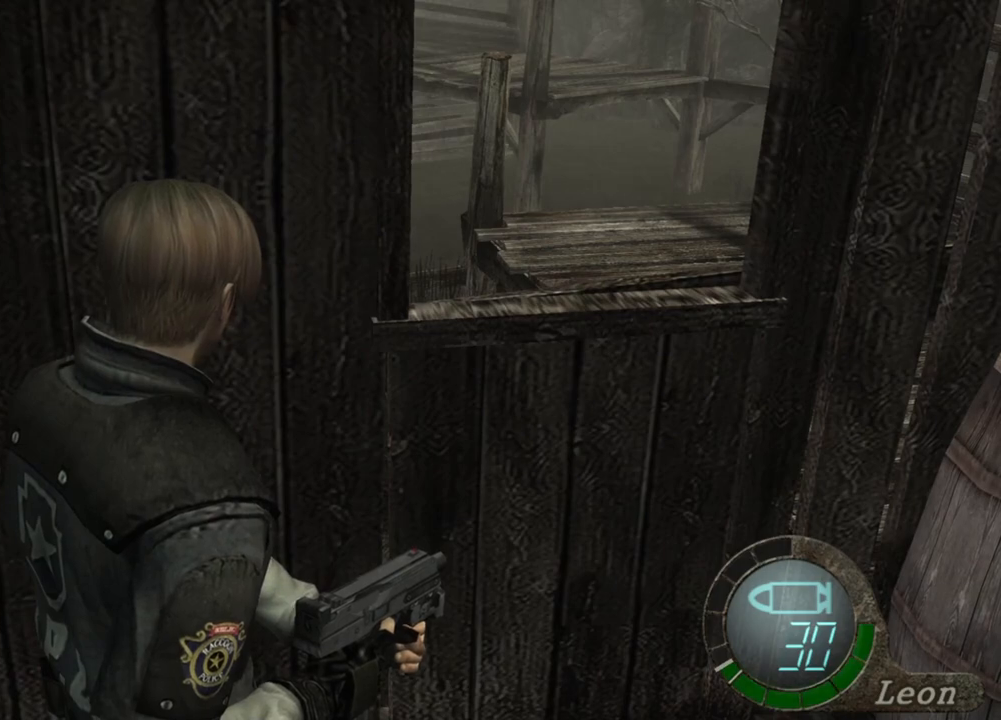
{"keys": [], "mouse": [], "events": []}
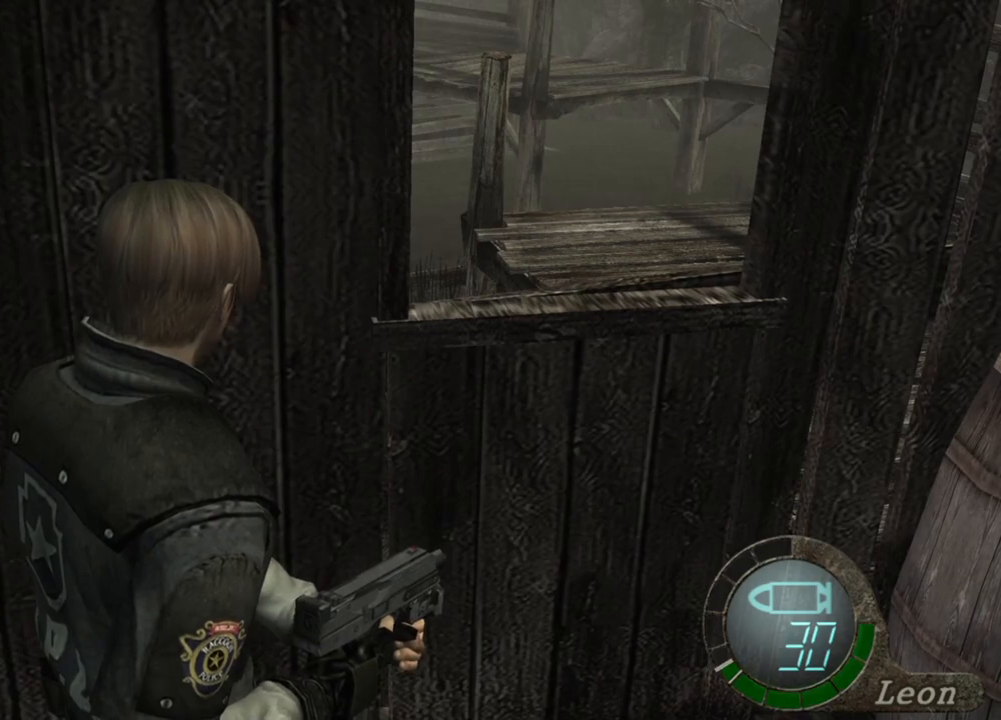
{"keys": [], "mouse": [], "events": []}
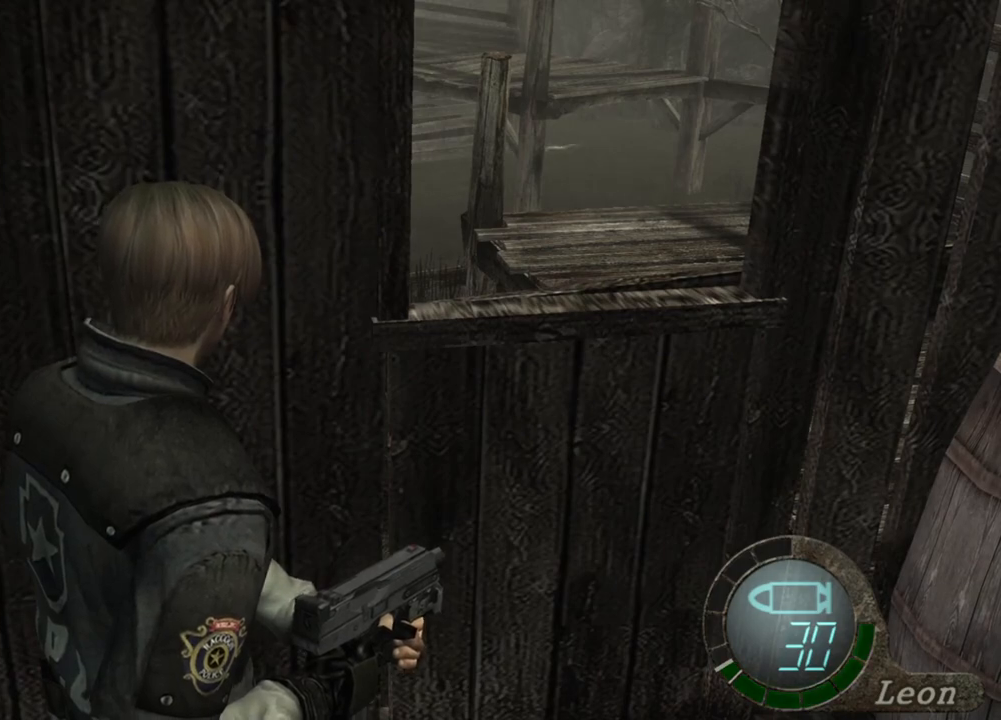
{"keys": [], "mouse": [], "events": []}
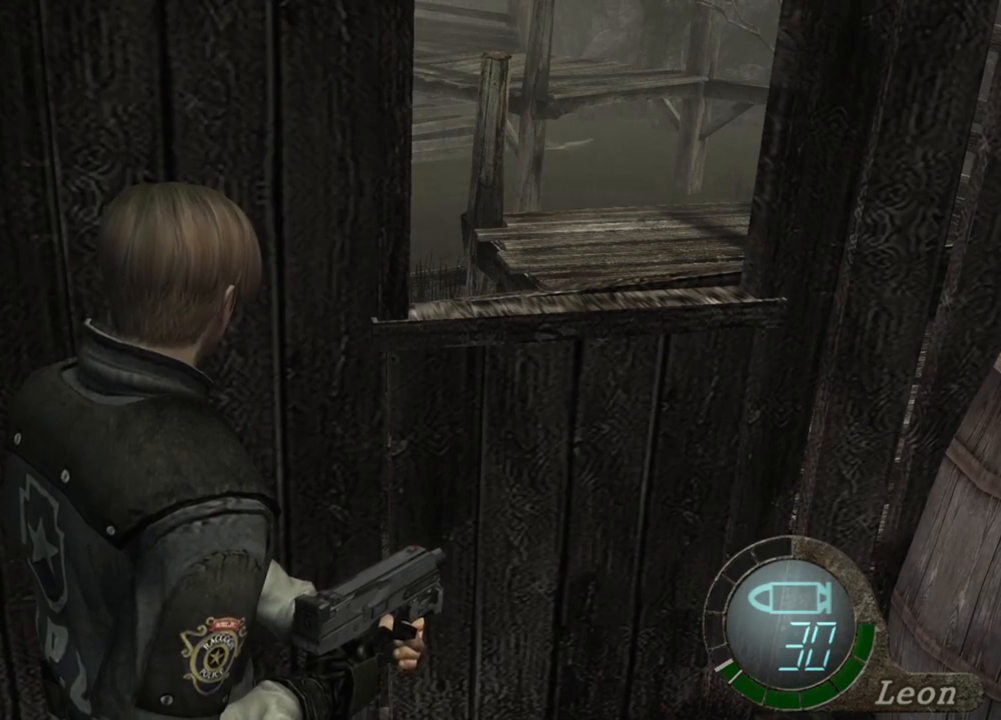
{"keys": [], "mouse": [], "events": []}
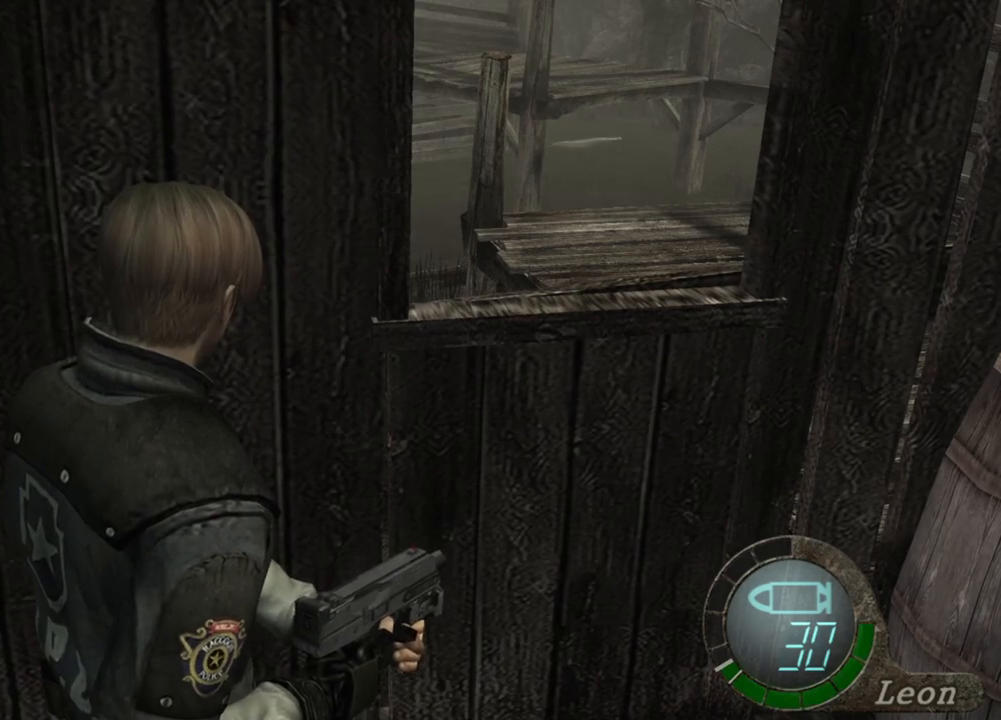
{"keys": ["w"], "mouse": [], "events": [[333, "w", "down"]]}
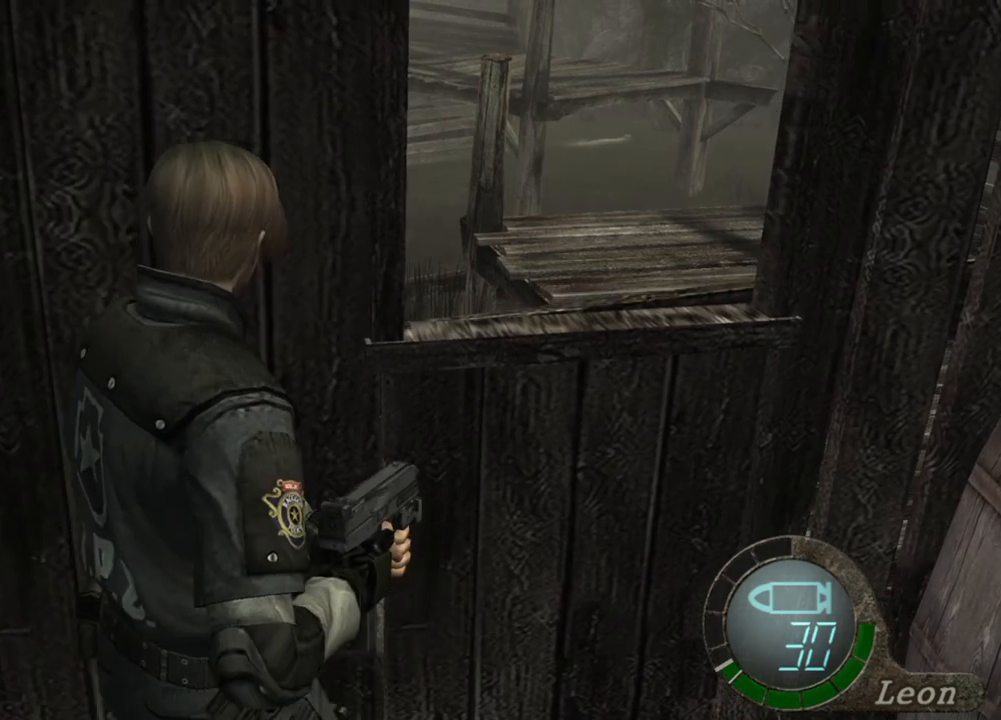
{"keys": ["w"], "mouse": [], "events": []}
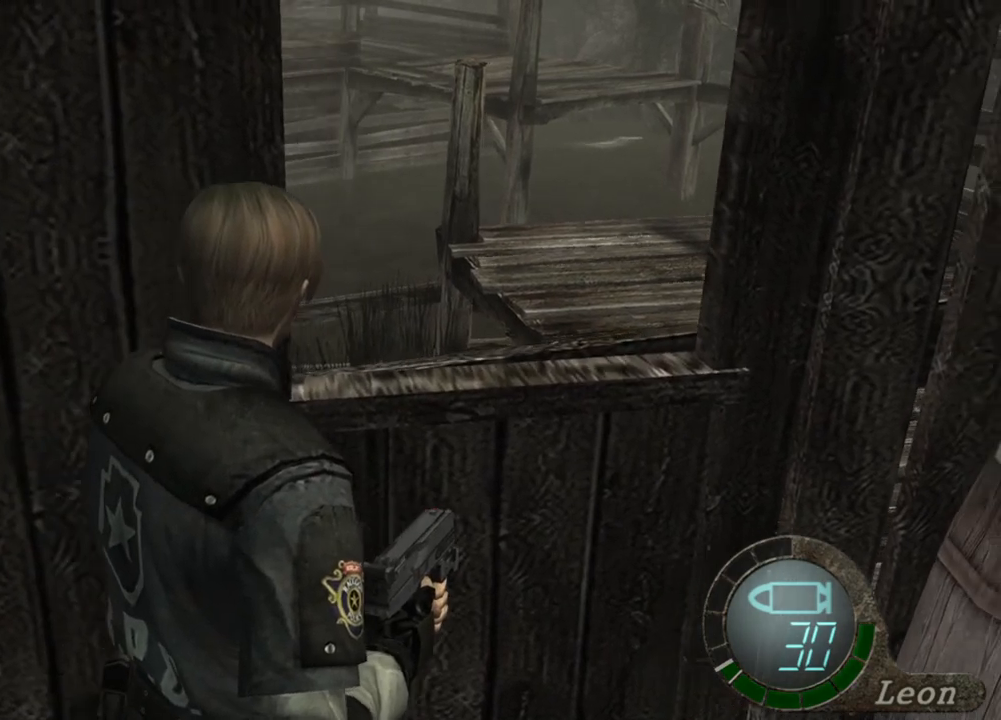
{"keys": ["w"], "mouse": [], "events": []}
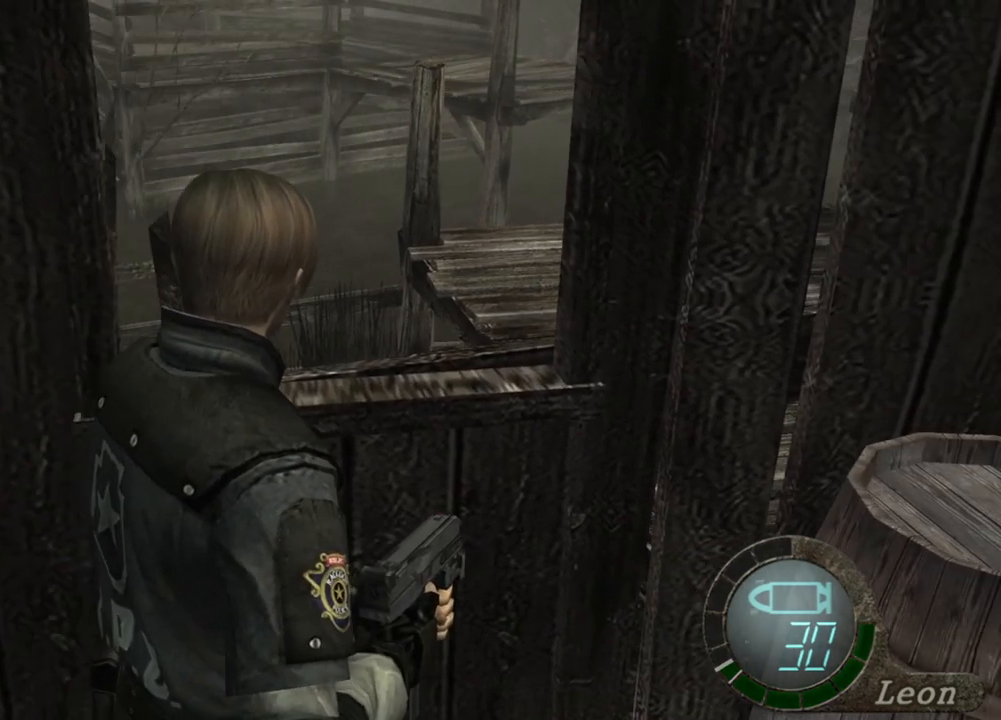
{"keys": ["w"], "mouse": [], "events": []}
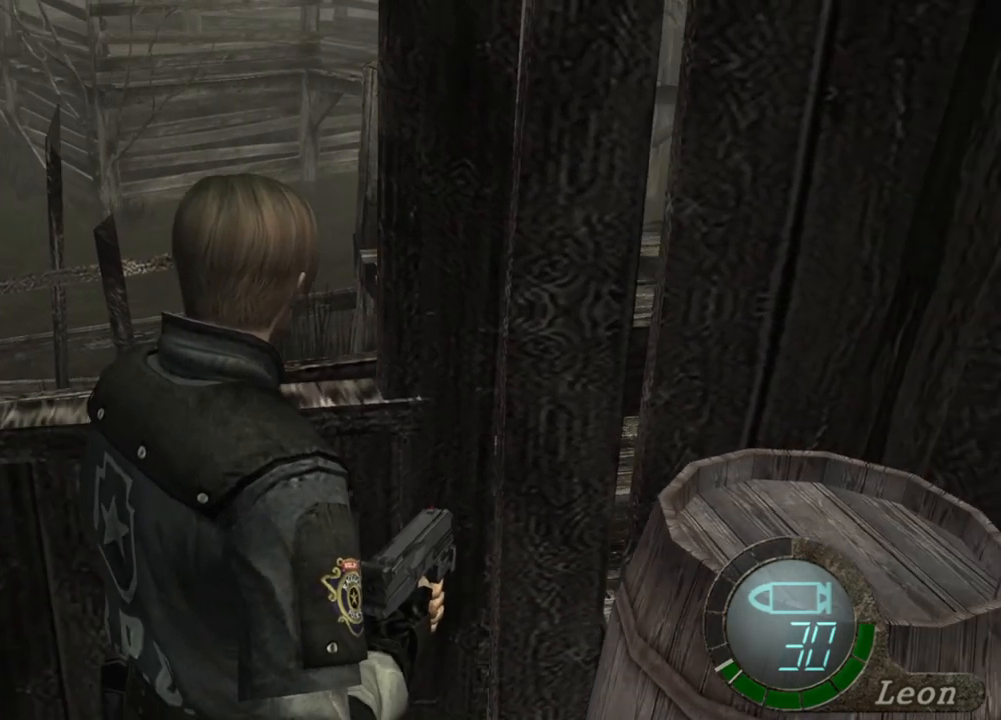
{"keys": ["space"], "mouse": [], "events": [[167, "space", "down"], [200, "w", "up"]]}
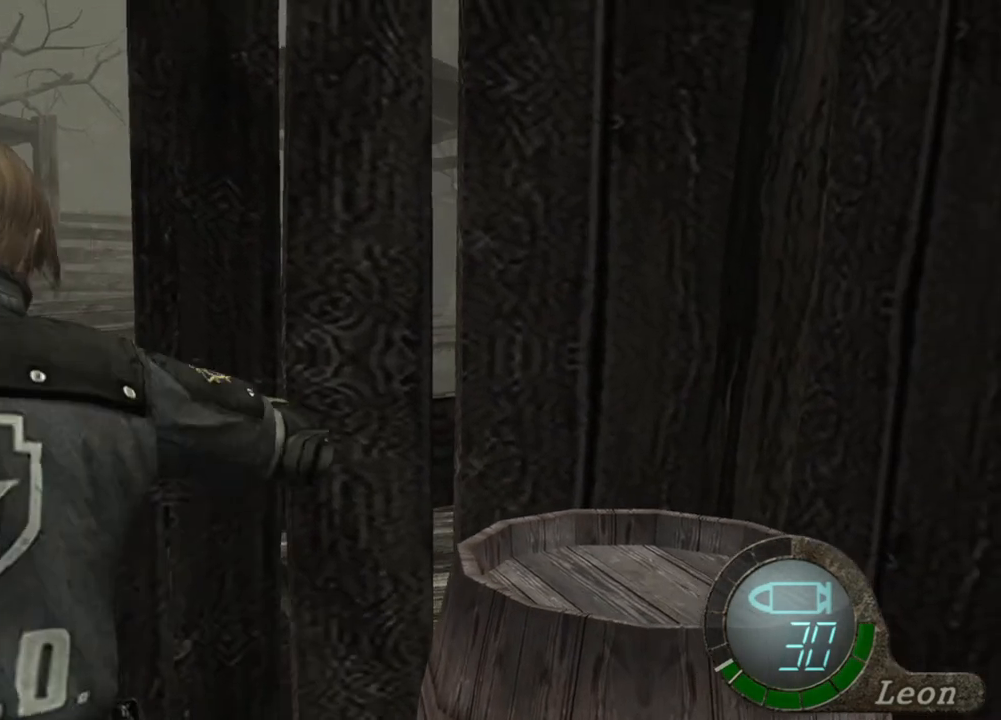
{"keys": ["space"], "mouse": [], "events": []}
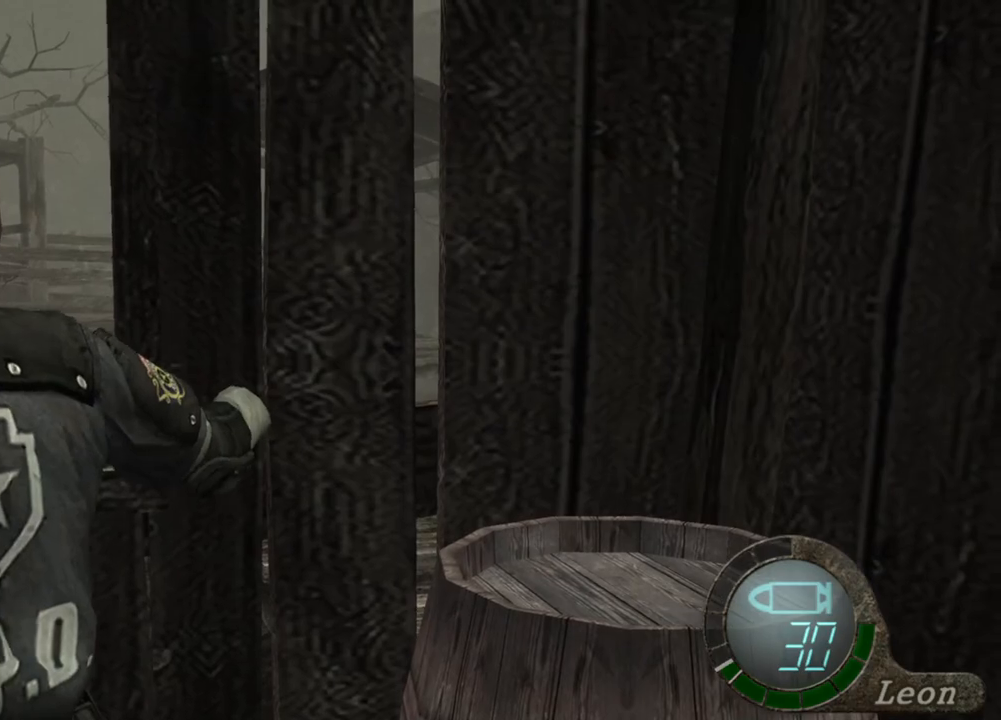
{"keys": ["space"], "mouse": [], "events": []}
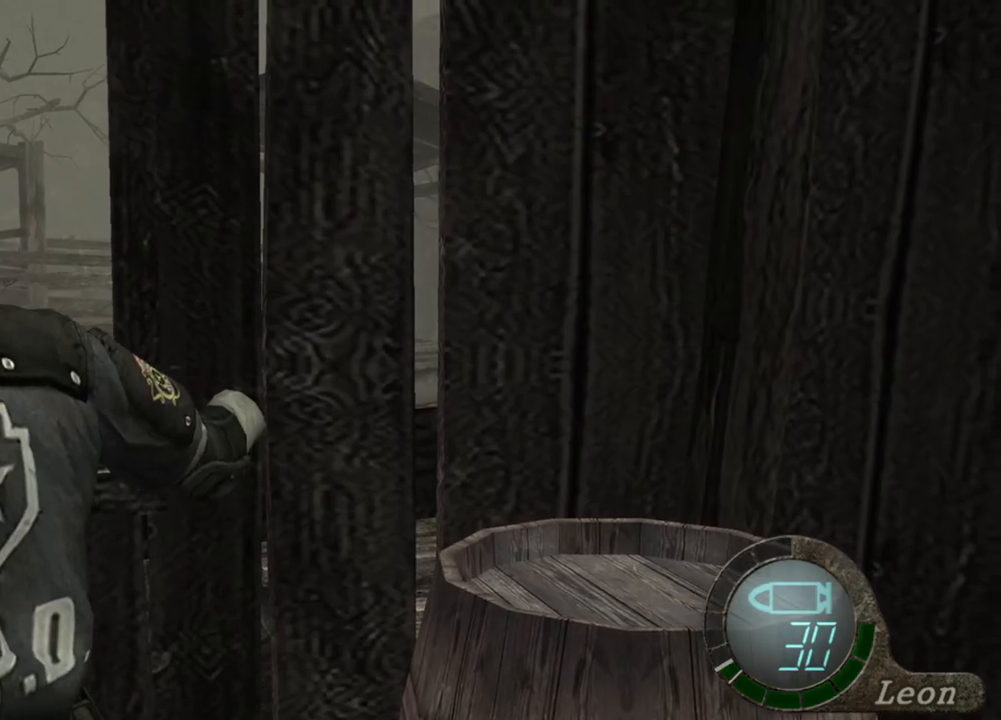
{"keys": ["space"], "mouse": [], "events": []}
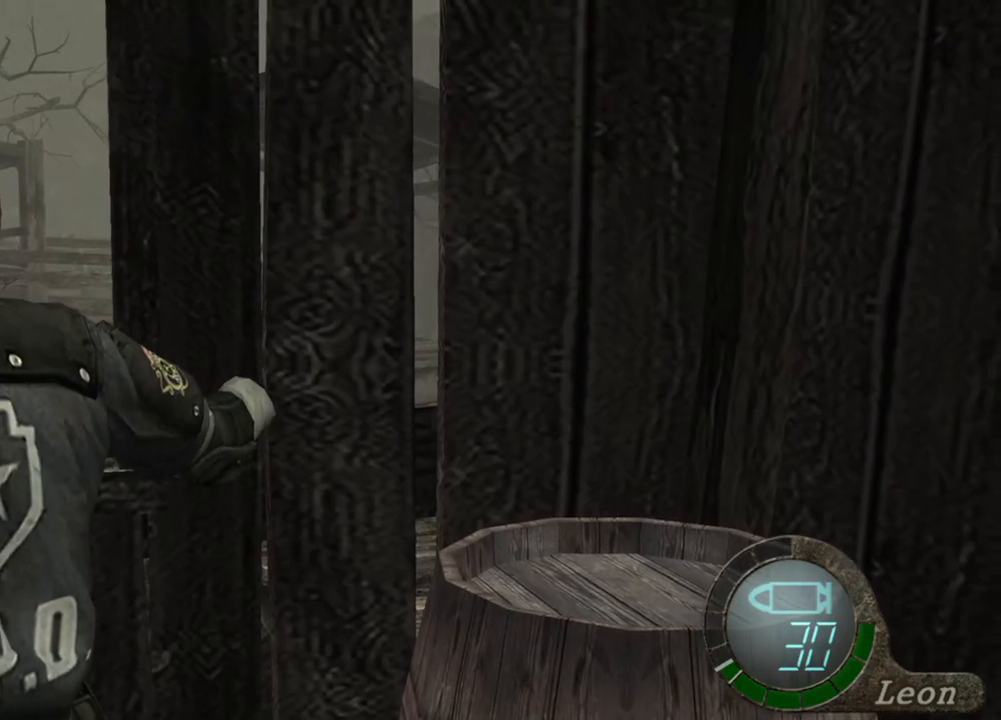
{"keys": ["space"], "mouse": [], "events": []}
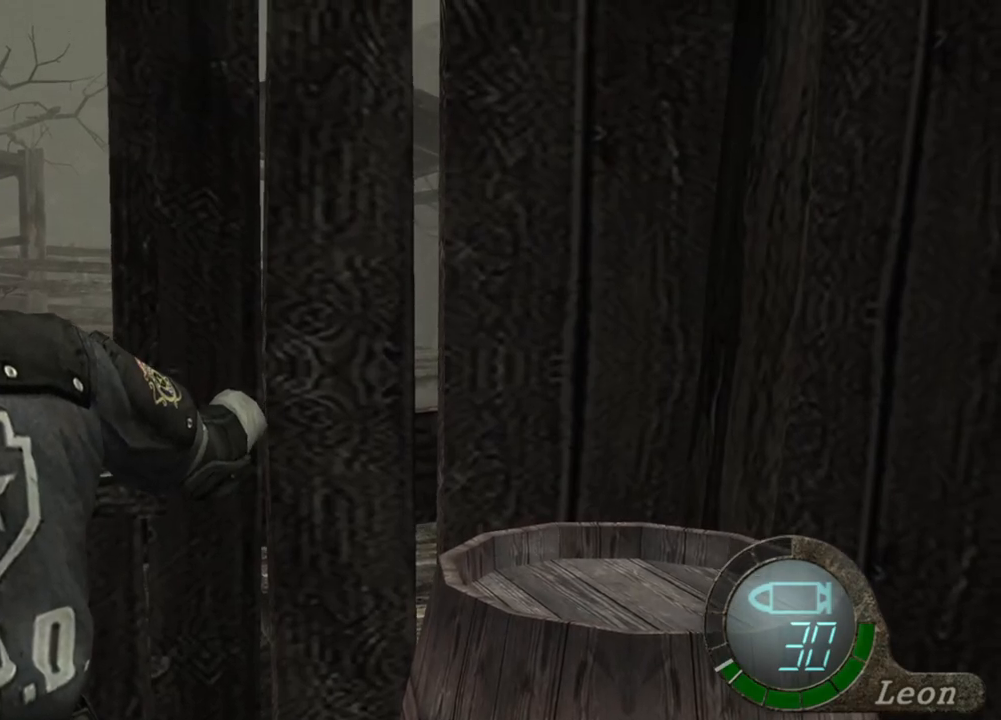
{"keys": ["space"], "mouse": ["left"], "events": [[400, "mouse_left", "down"]]}
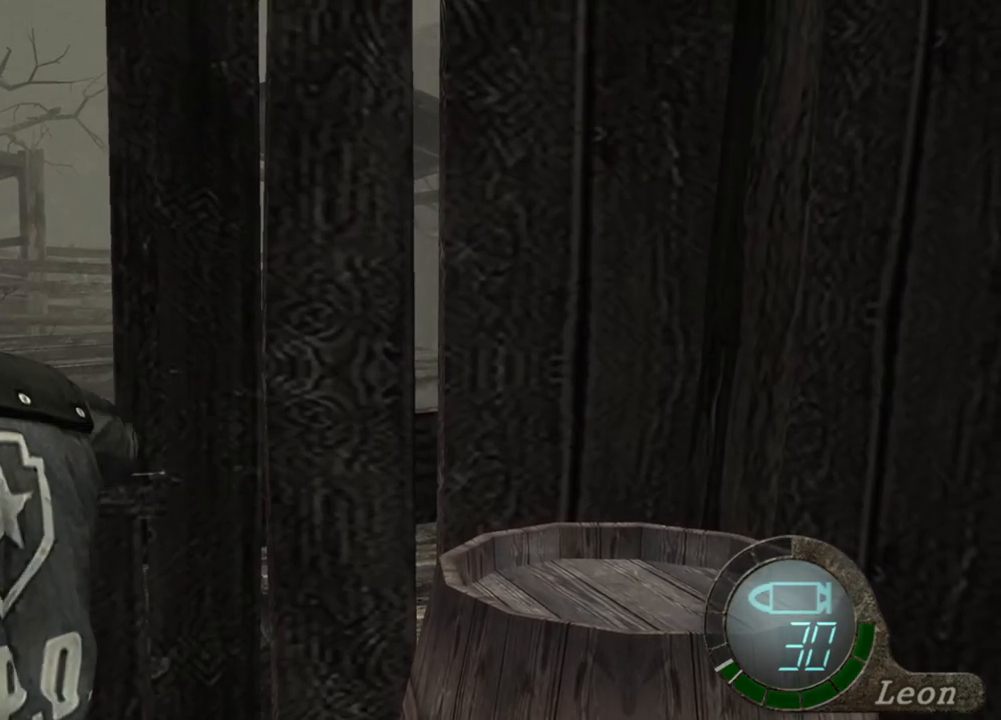
{"keys": ["space"], "mouse": ["left"], "events": []}
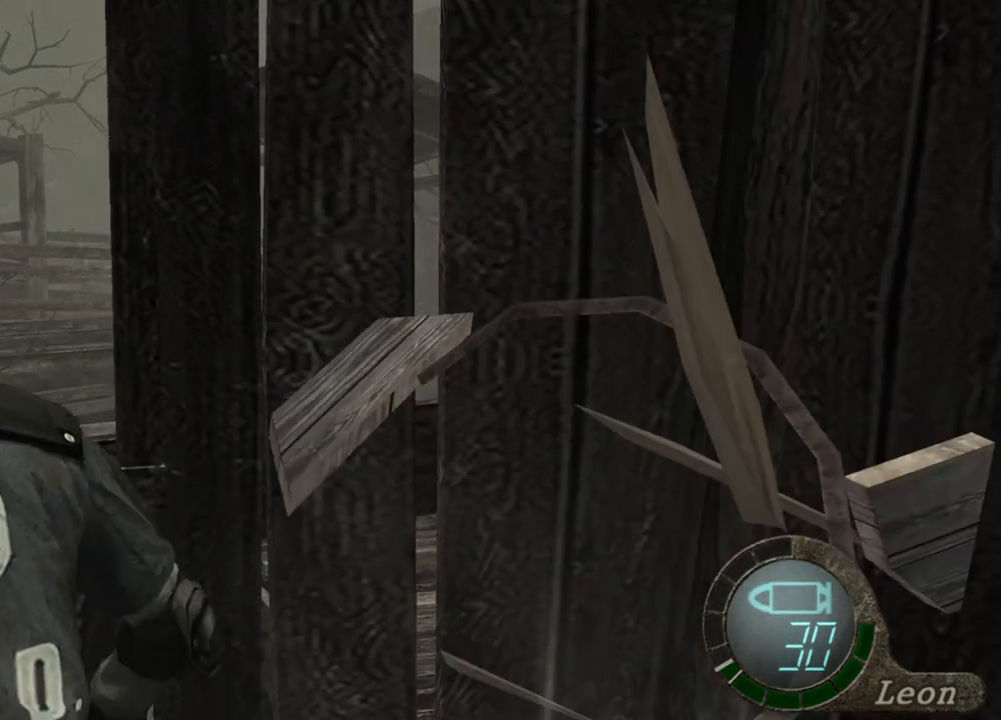
{"keys": [], "mouse": [], "events": [[167, "mouse_left", "up"], [433, "space", "up"]]}
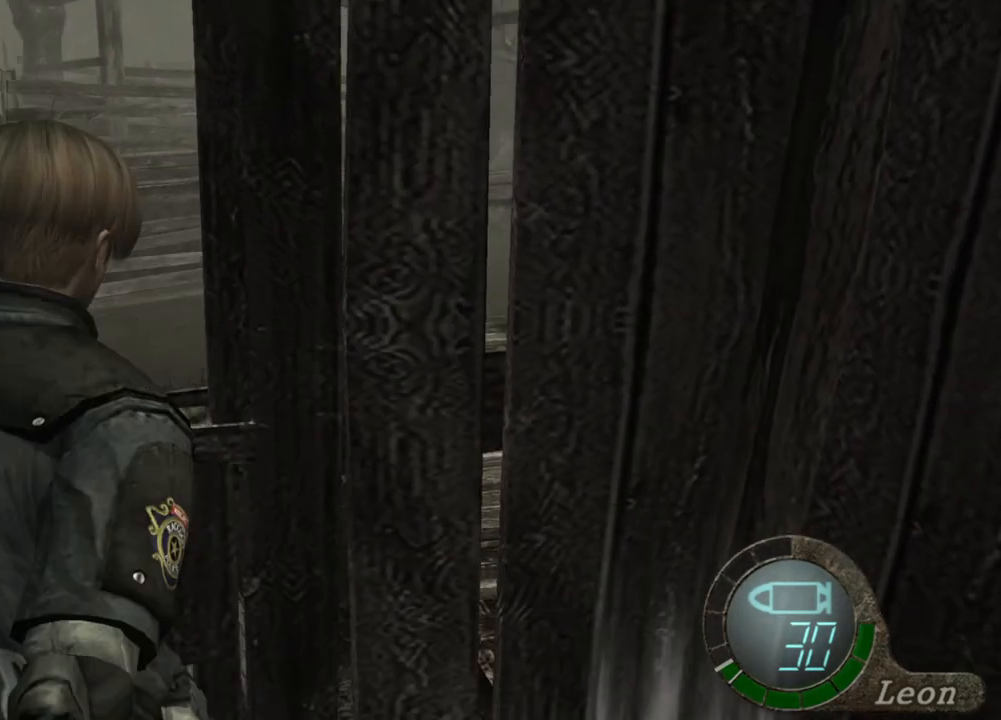
{"keys": ["e", "w"], "mouse": [], "events": [[33, "w", "down"], [133, "e", "down"], [267, "e", "up"], [300, "e", "down"], [433, "e", "up"], [467, "e", "down"]]}
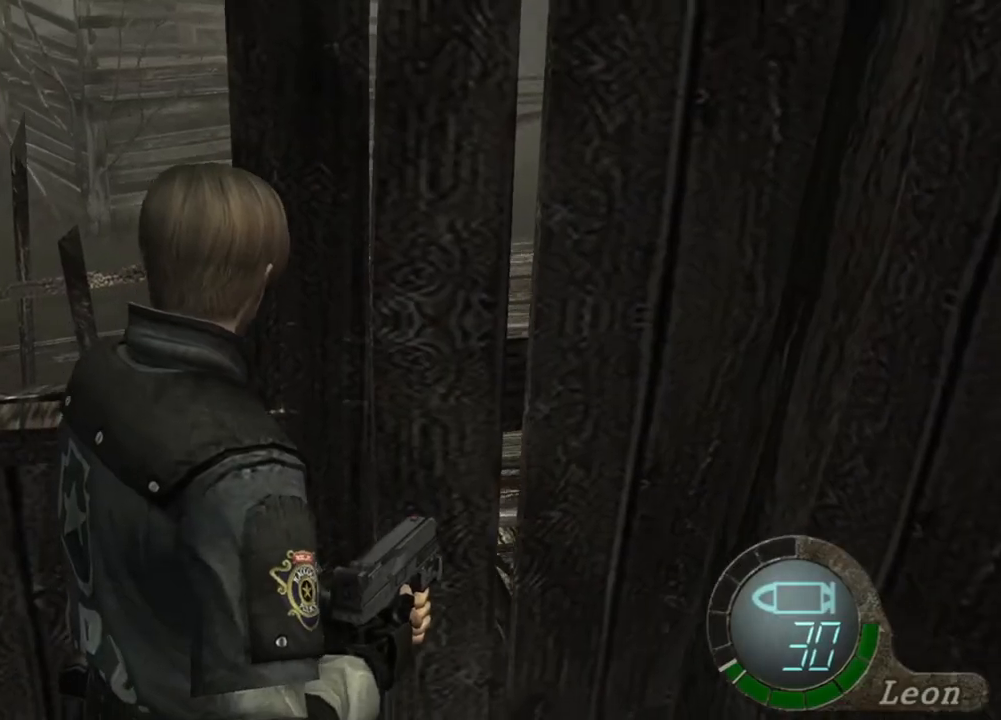
{"keys": ["s"], "mouse": [], "events": [[33, "e", "up"], [100, "e", "down"], [200, "e", "up"], [233, "w", "up"], [400, "s", "down"]]}
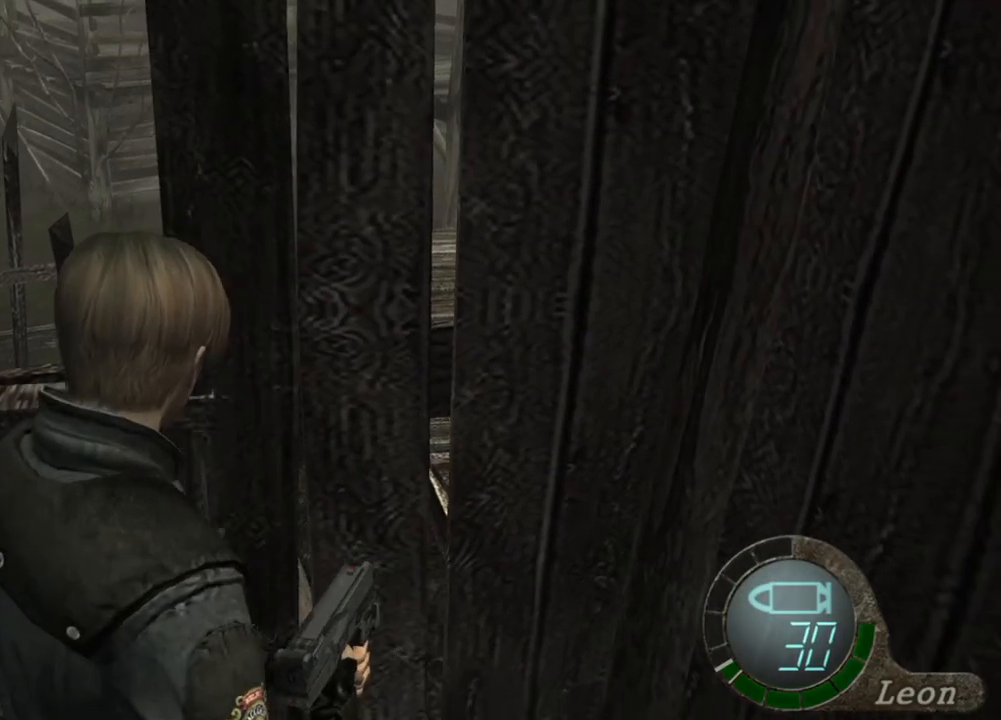
{"keys": [], "mouse": [], "events": [[67, "shift", "down"], [267, "shift", "up"], [300, "s", "up"]]}
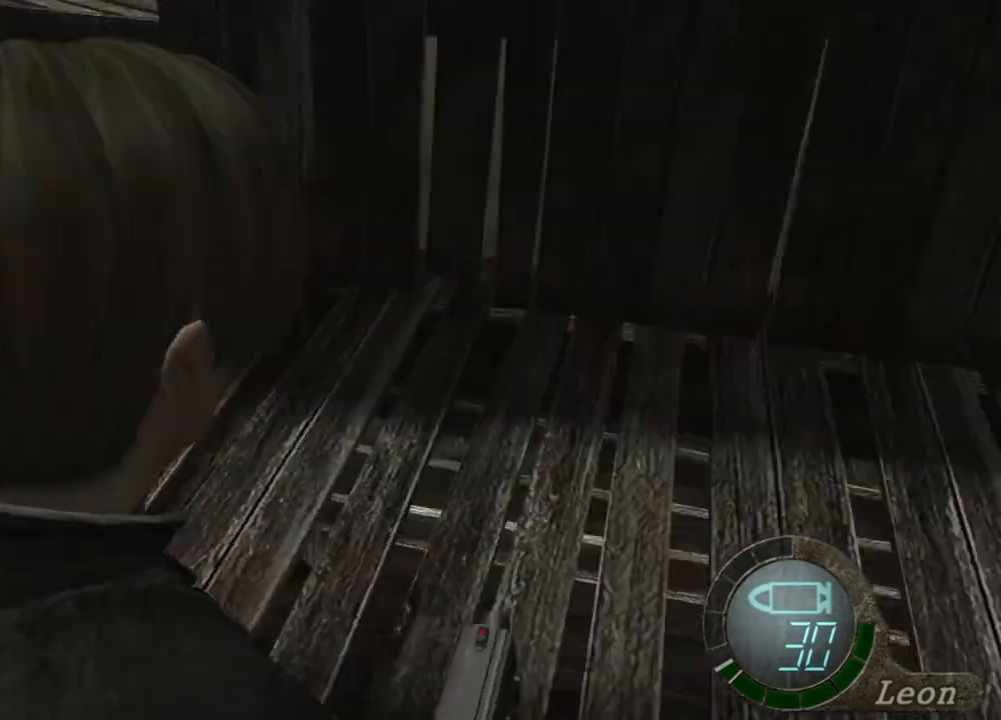
{"keys": [], "mouse": [], "events": []}
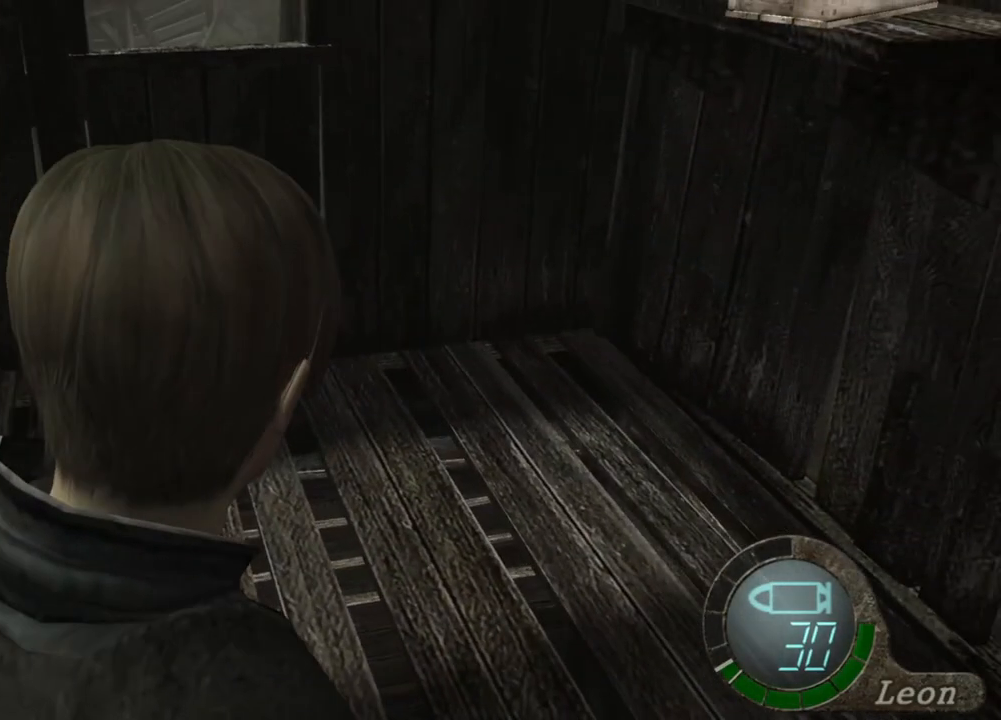
{"keys": [], "mouse": [], "events": []}
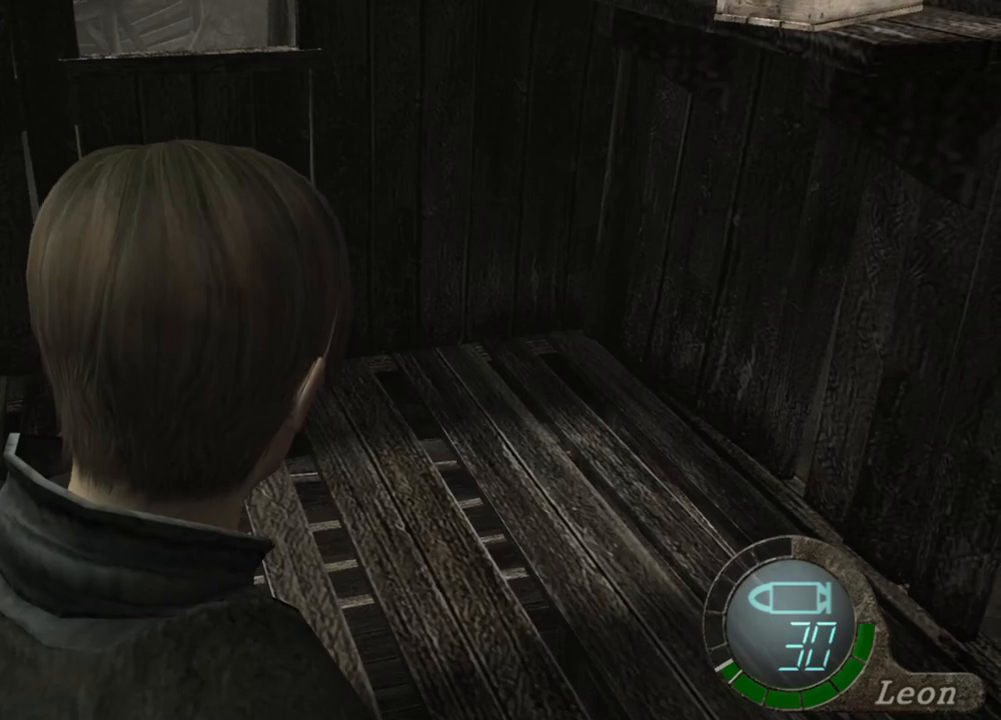
{"keys": ["w"], "mouse": [], "events": [[67, "w", "down"]]}
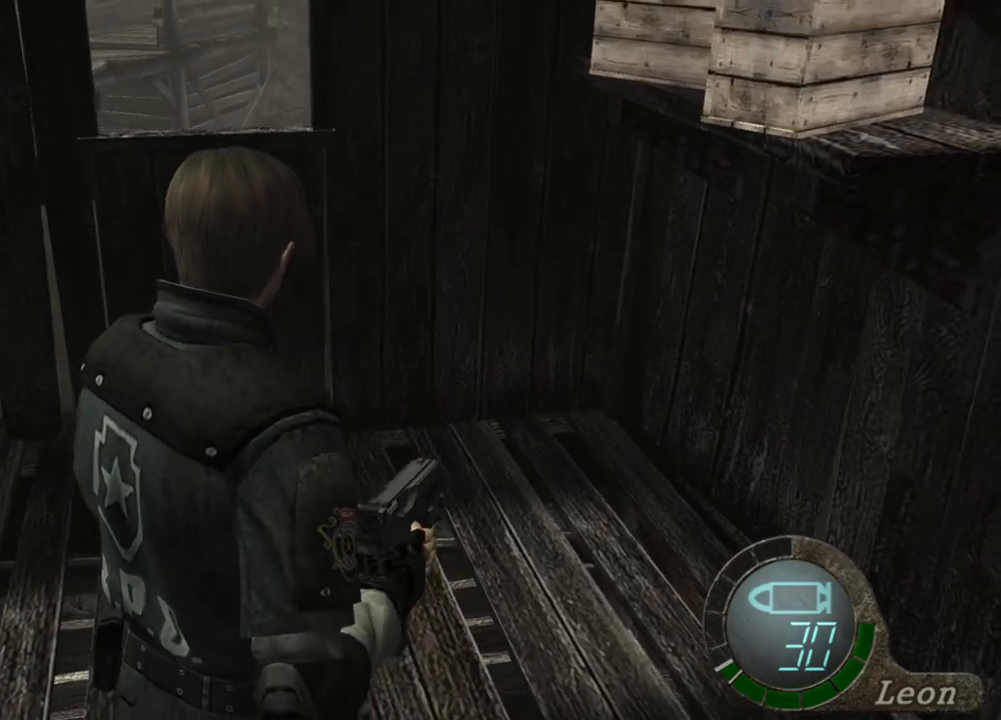
{"keys": ["w"], "mouse": [], "events": []}
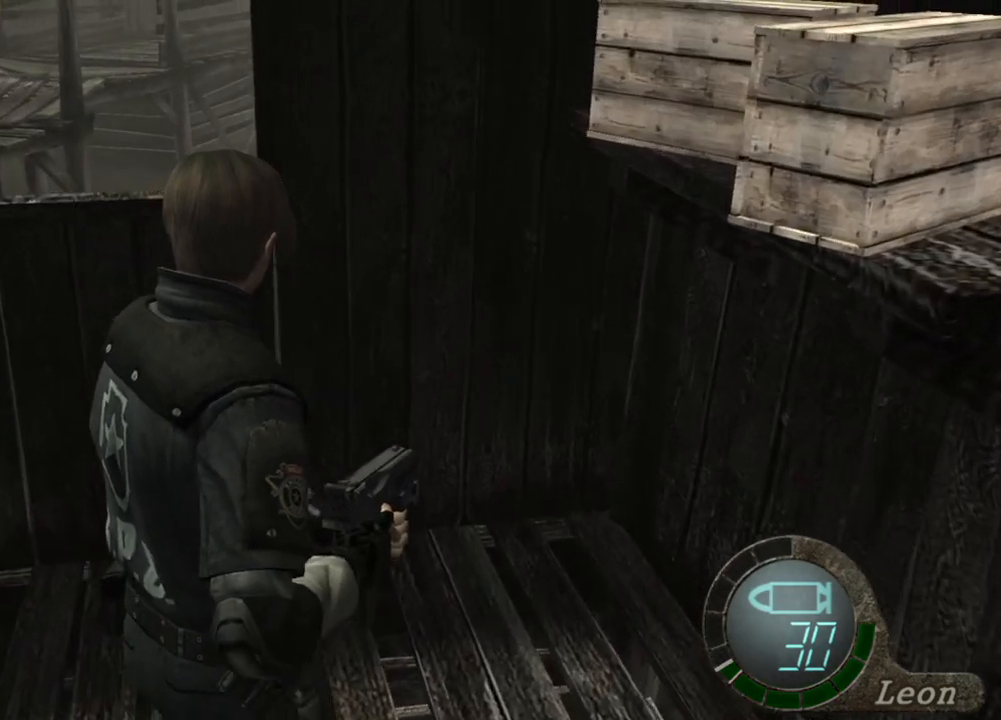
{"keys": [], "mouse": [], "events": [[500, "w", "up"]]}